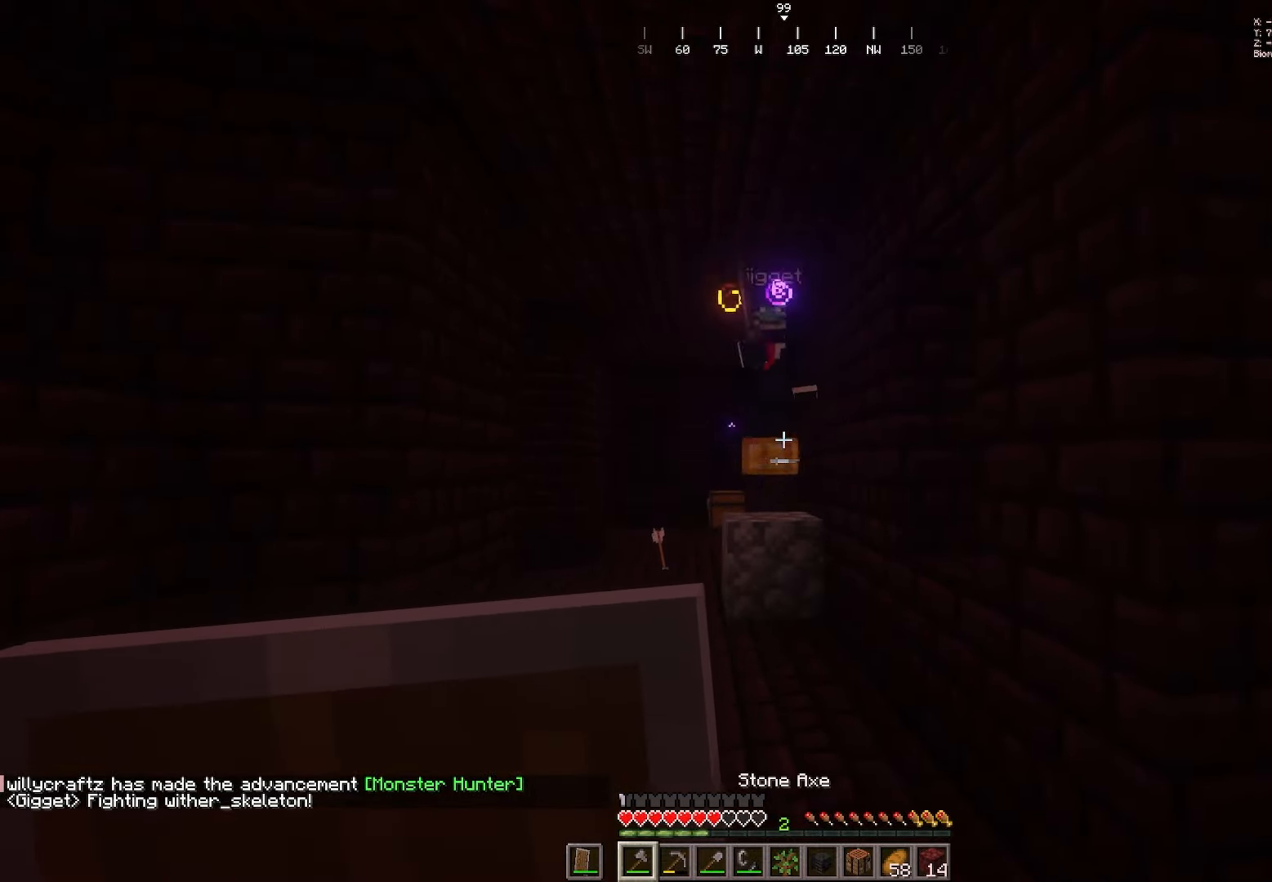
Gameplay with keyboard and mouse; each line is a JSON object with the keys and mouse buttons held at the frame after it. "events" lists presses ("down") and releases ("up") of "a", "d", "s", "w", "mouse_left" and "mouse_right" between this image and that frame as [ms after this image, input, new state], when the widget could be followed in between. "mouse_left", "mouse_right" = the "left", "right" buttons of the "mouse" list. No other keys are recorded. Fast repeated clicks can show as one long hold. Mouse movement is not recorded.
{"keys": [], "mouse": [], "events": []}
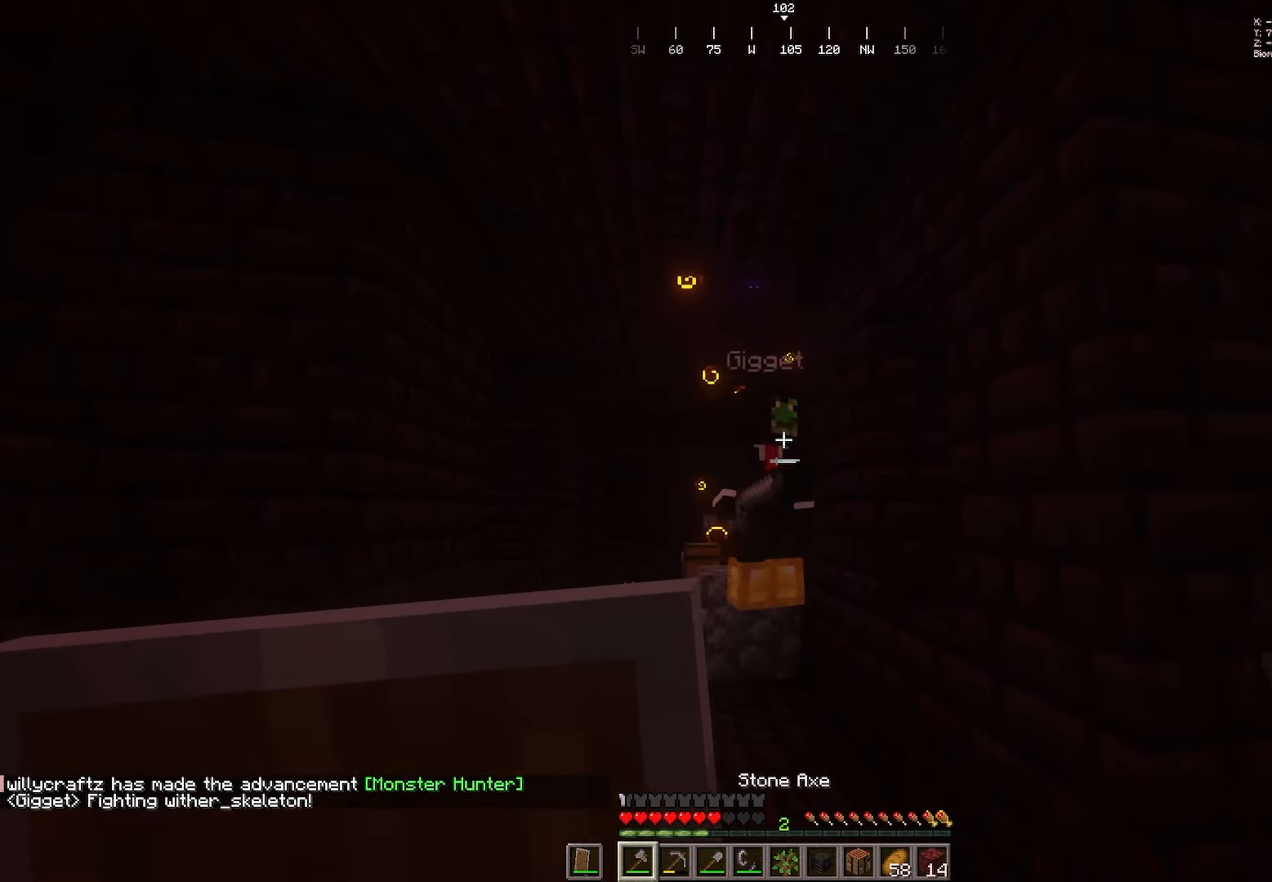
{"keys": ["w"], "mouse": []}
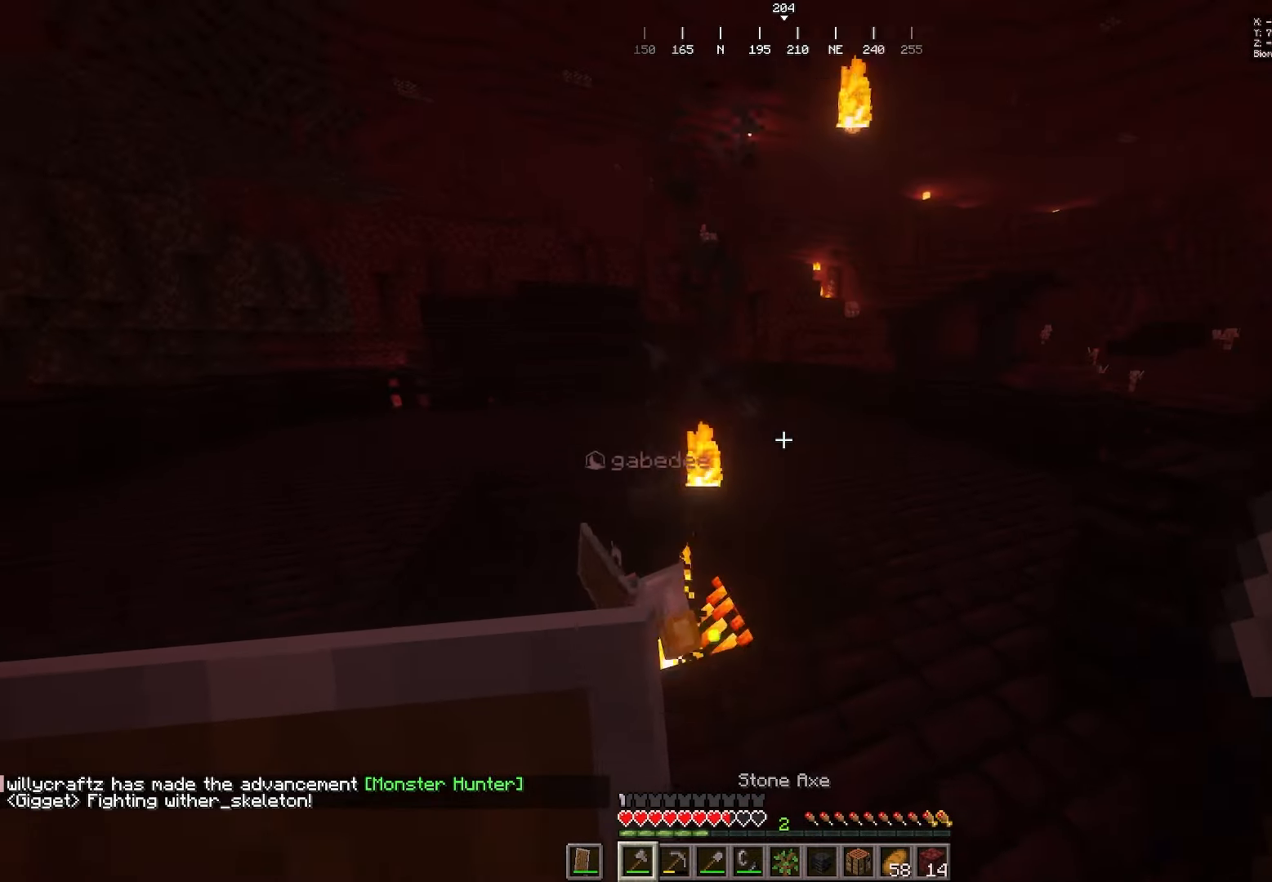
{"keys": ["d", "s"], "mouse": []}
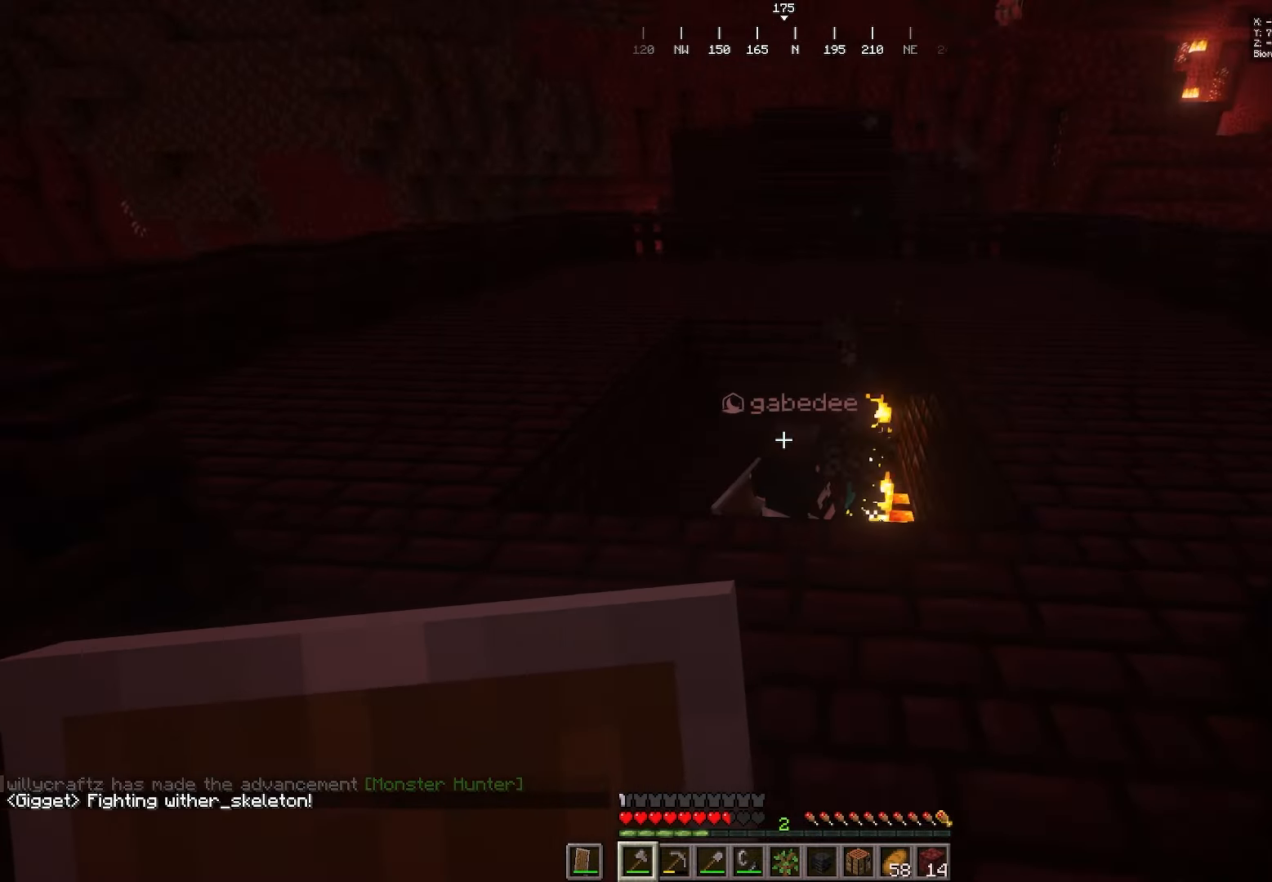
{"keys": ["d"], "mouse": []}
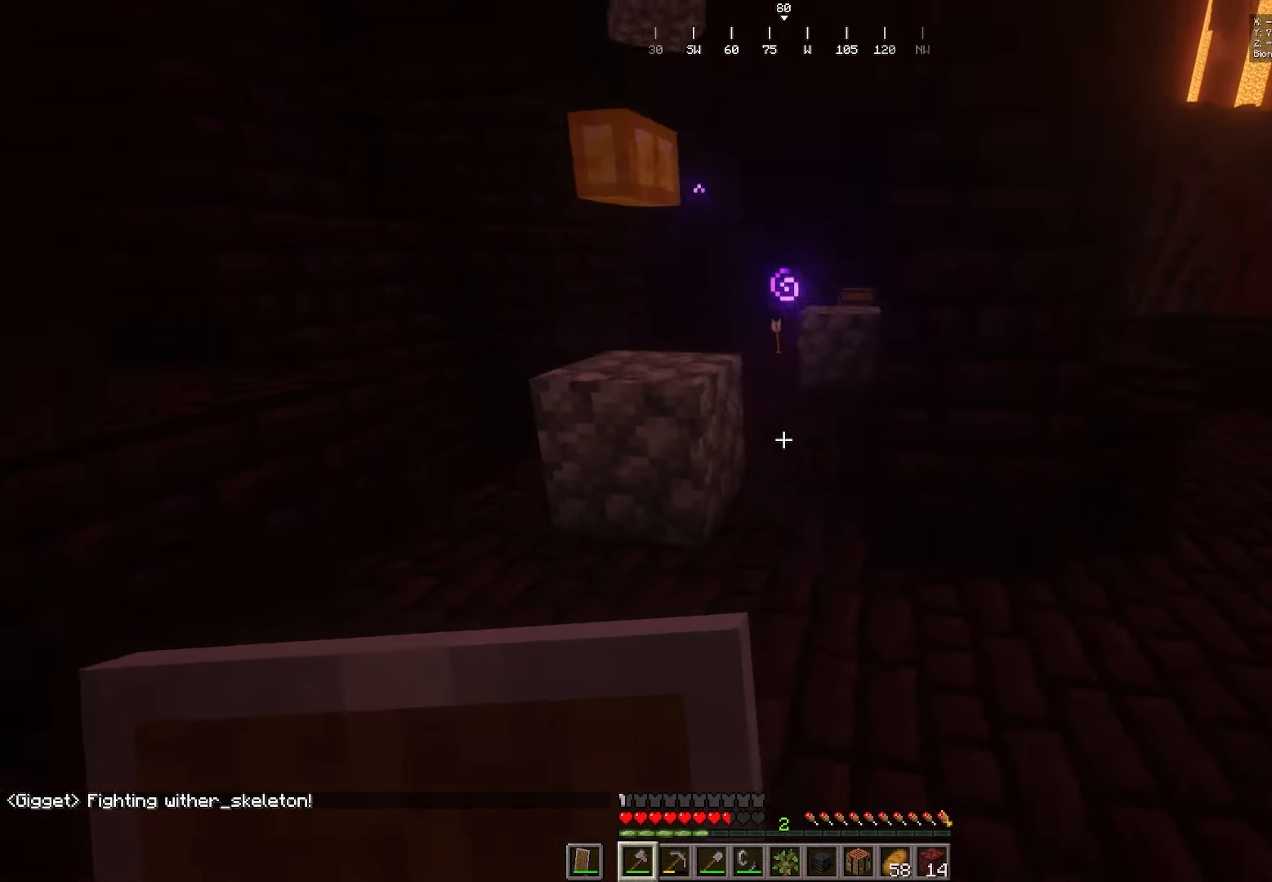
{"keys": [], "mouse": []}